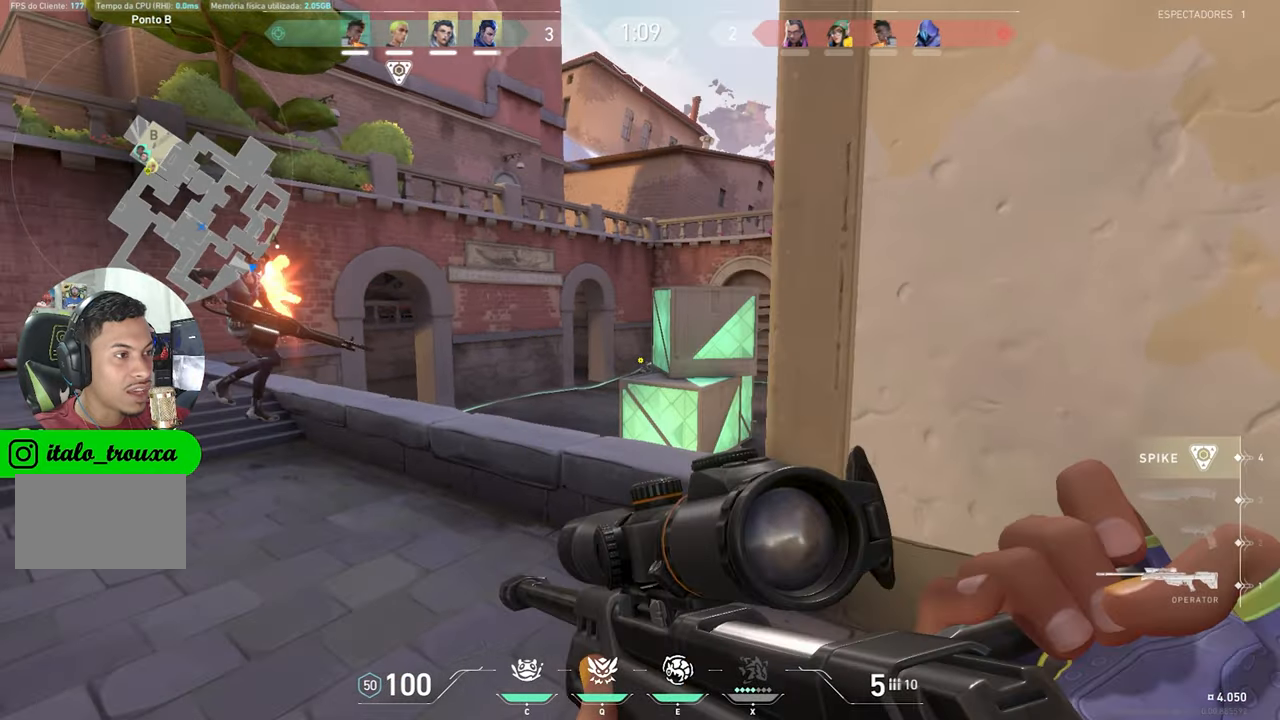
Gameplay with keyboard and mouse; each line is a JSON object with the keys held at the frame after it. "events" lists presses ("down") and releases ("up") of "1", "2", "3", "4", "5", "a", "alt", "c", "caps_lock", "ctrl", "d", "e", "f", "g", "q", "r", "s", "shift", "space", "t", "tab", "v", "w", "x" and "z" between this image and that frame as [ms after this image, input, new state], when the widget could be followed in between. No other keys are recorded. "mouse_move" is the direction in which the mouse moves at that frame (one of eight, or "still"), when it could be read. Mouse buttons are not recorded.
{"keys": ["space", "w"], "mouse_move": "still", "events": [[334, "v", "up"], [384, "shift", "up"], [417, "a", "up"], [500, "space", "down"]]}
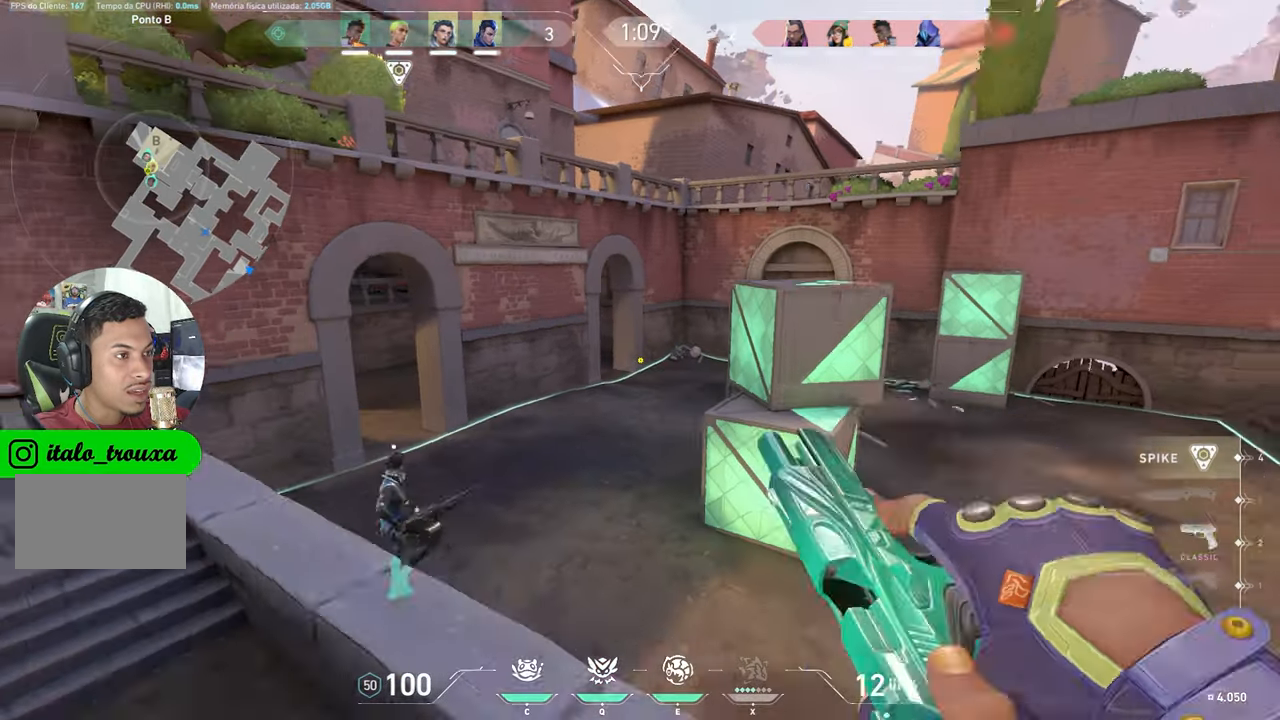
{"keys": ["w"], "mouse_move": "still", "events": [[34, "space", "up"], [184, "a", "down"], [417, "a", "up"]]}
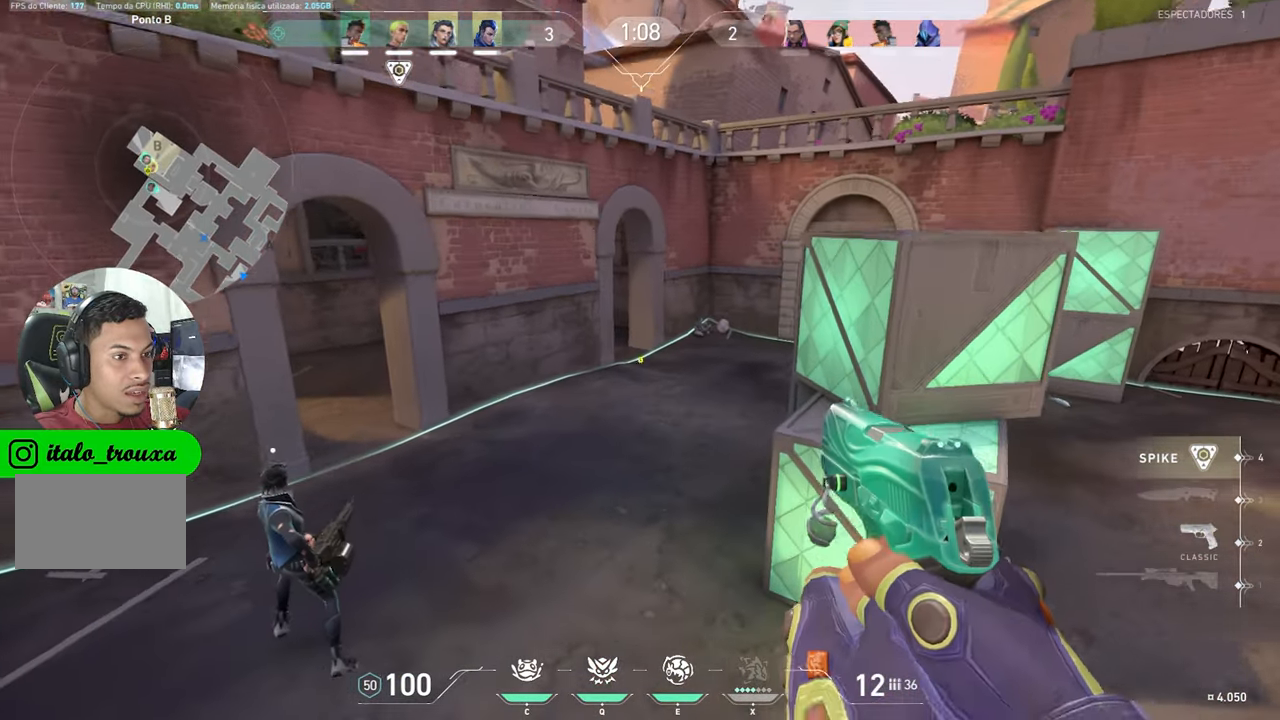
{"keys": ["w"], "mouse_move": "still", "events": [[200, "a", "down"], [300, "a", "up"]]}
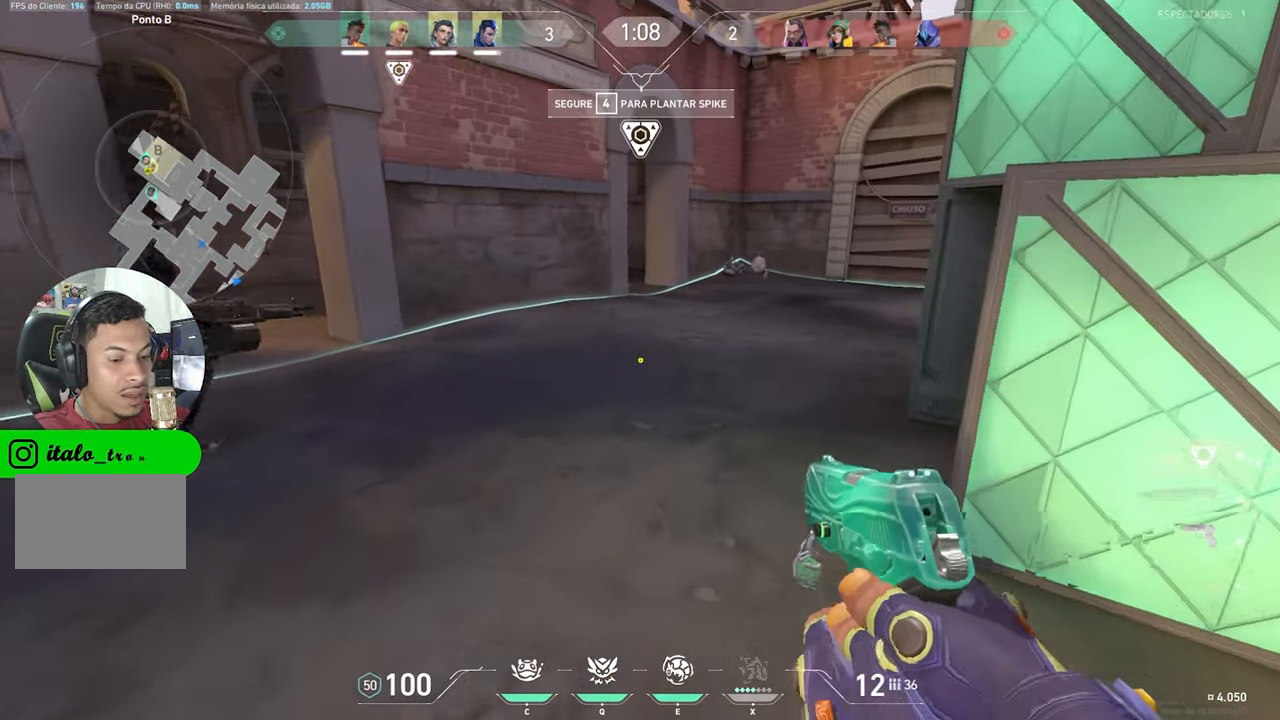
{"keys": ["w"], "mouse_move": "right", "events": []}
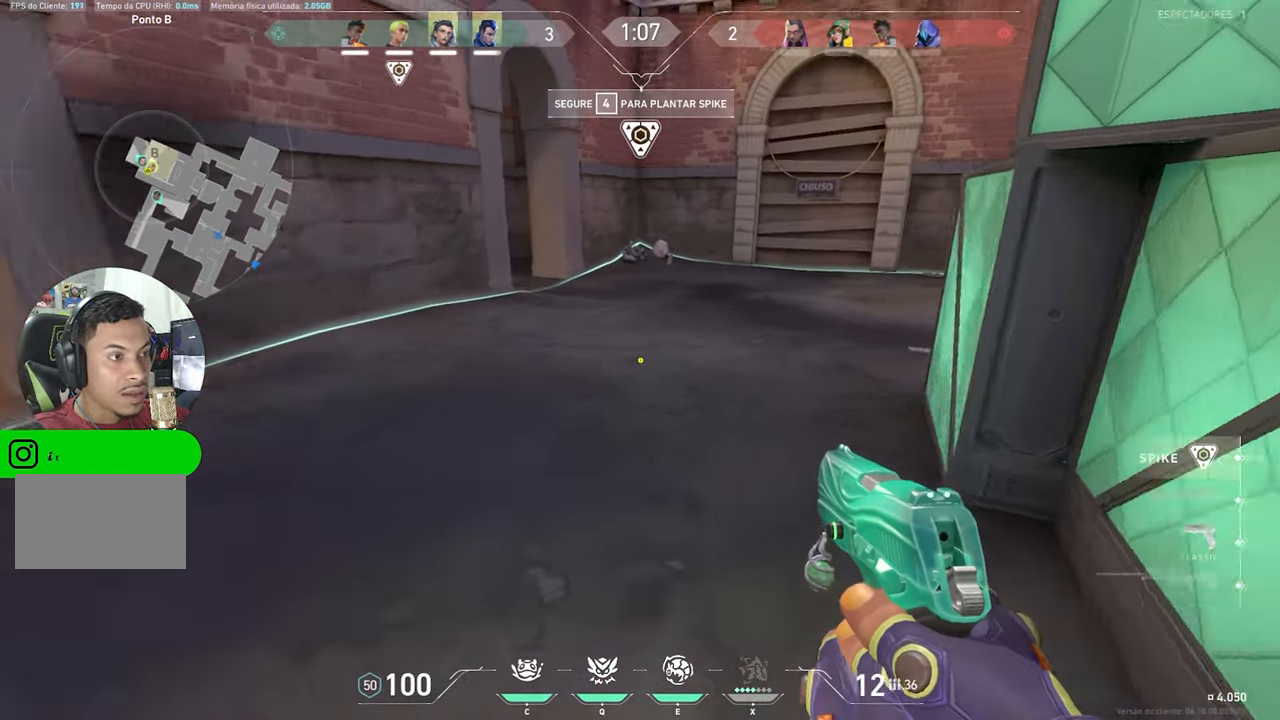
{"keys": ["4"], "mouse_move": "left", "events": [[184, "4", "down"], [267, "w", "up"]]}
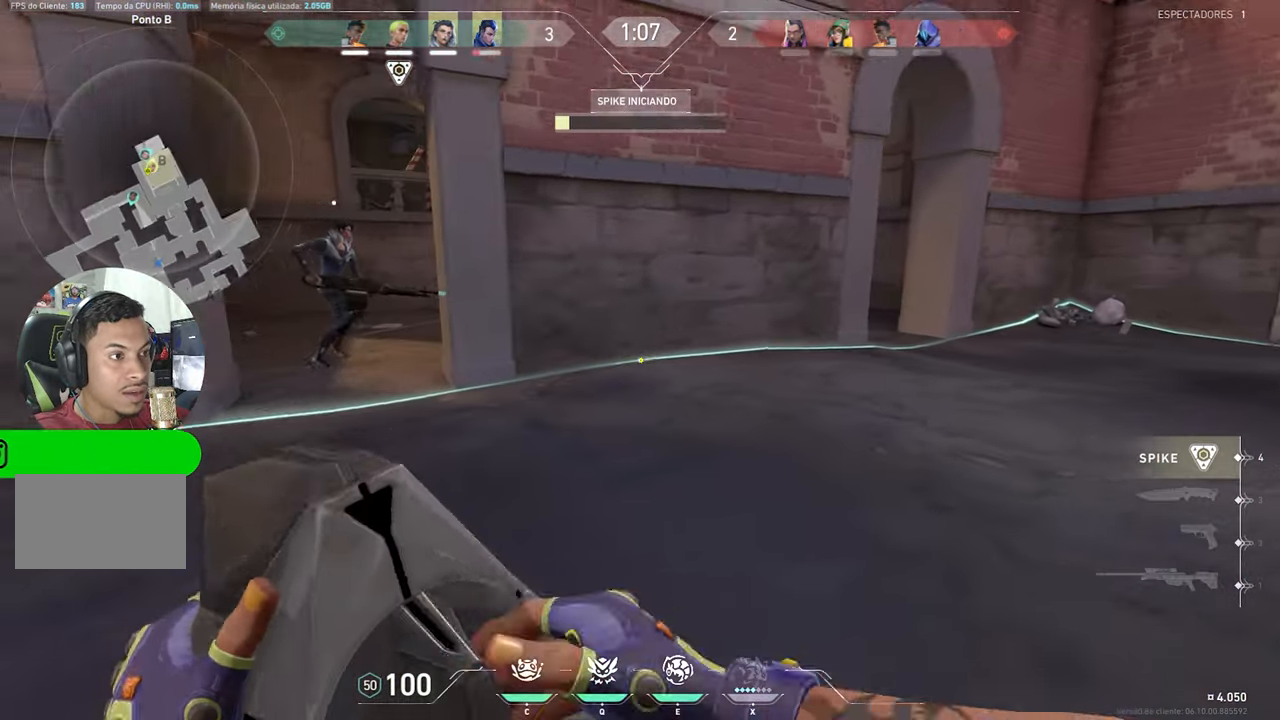
{"keys": ["4"], "mouse_move": "still", "events": []}
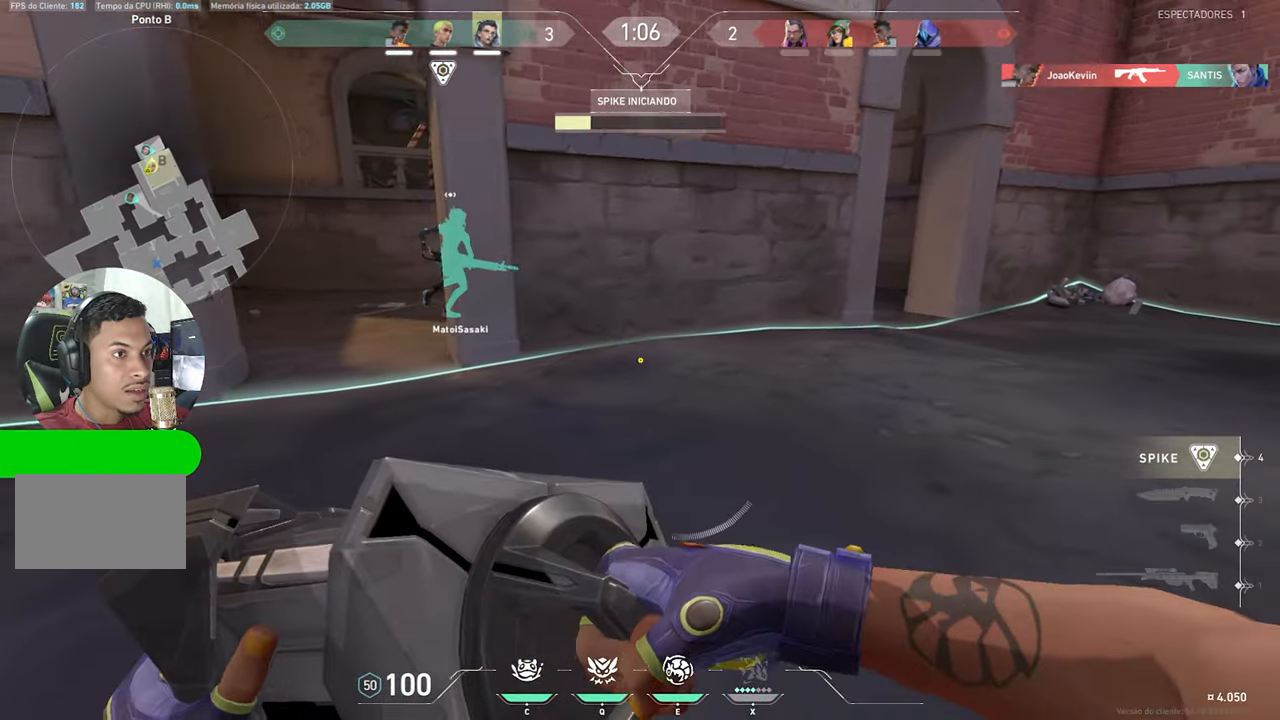
{"keys": ["4"], "mouse_move": "right", "events": []}
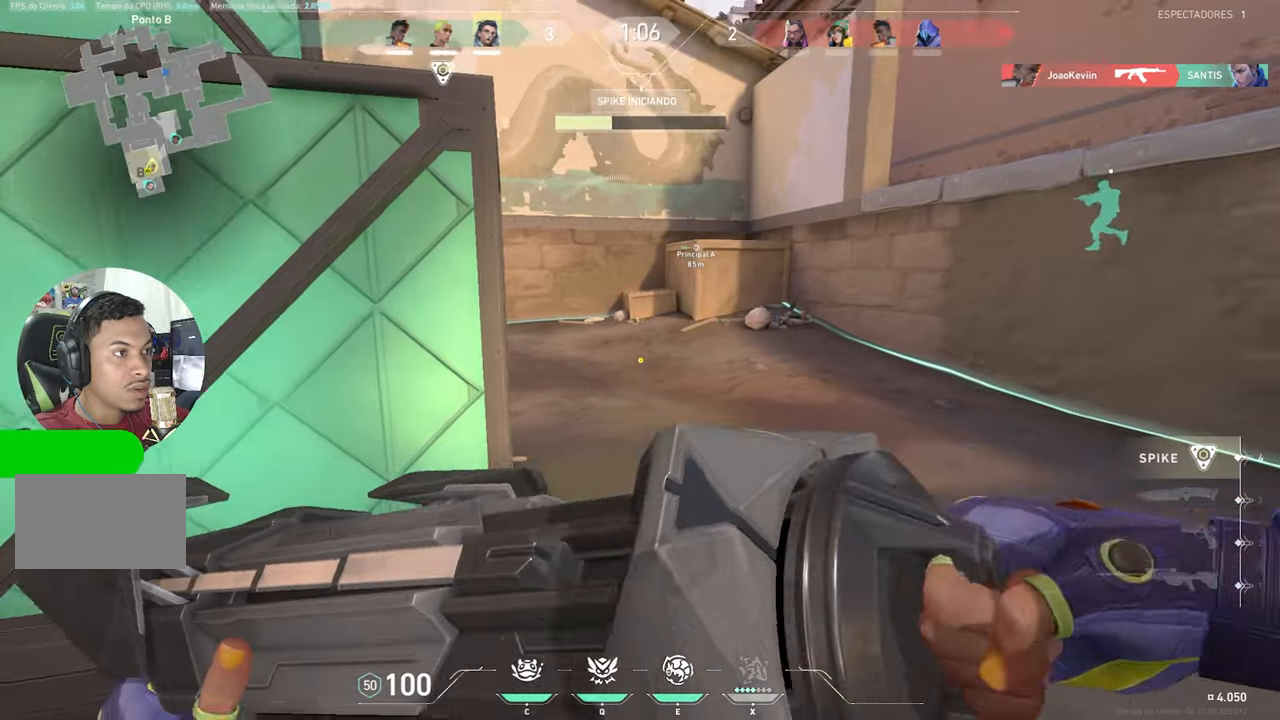
{"keys": ["4"], "mouse_move": "still", "events": []}
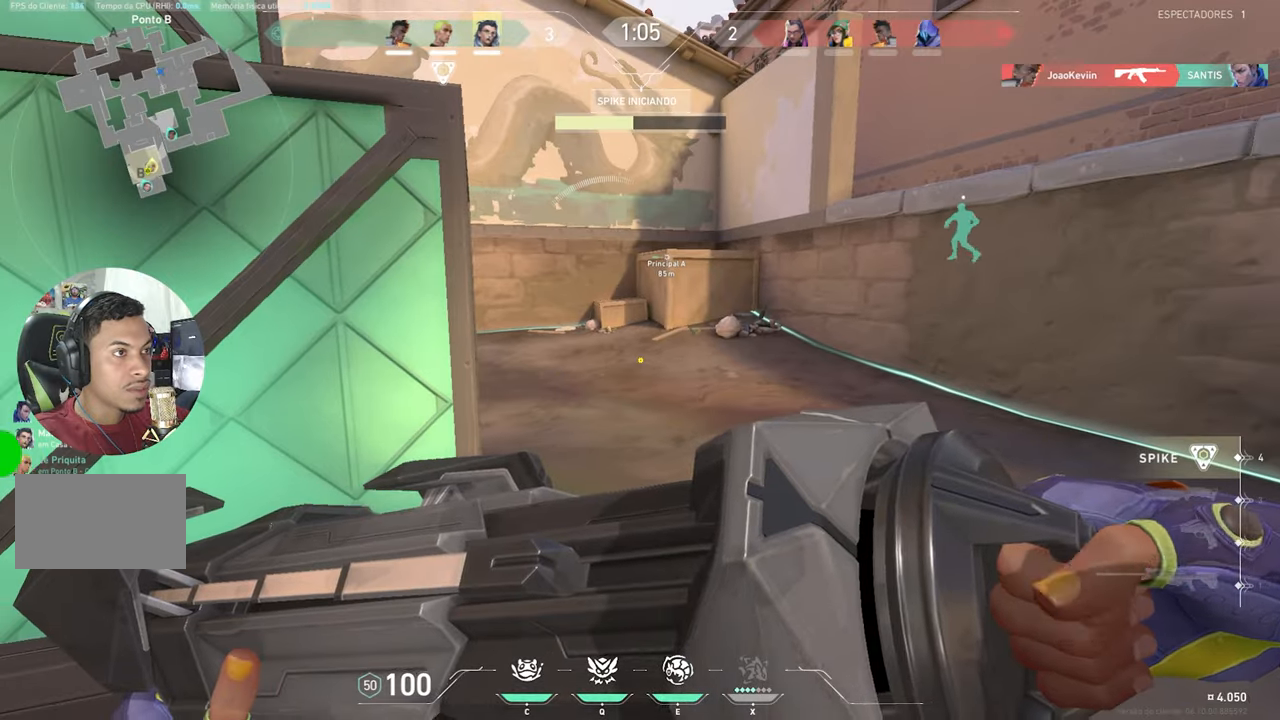
{"keys": ["4"], "mouse_move": "still", "events": []}
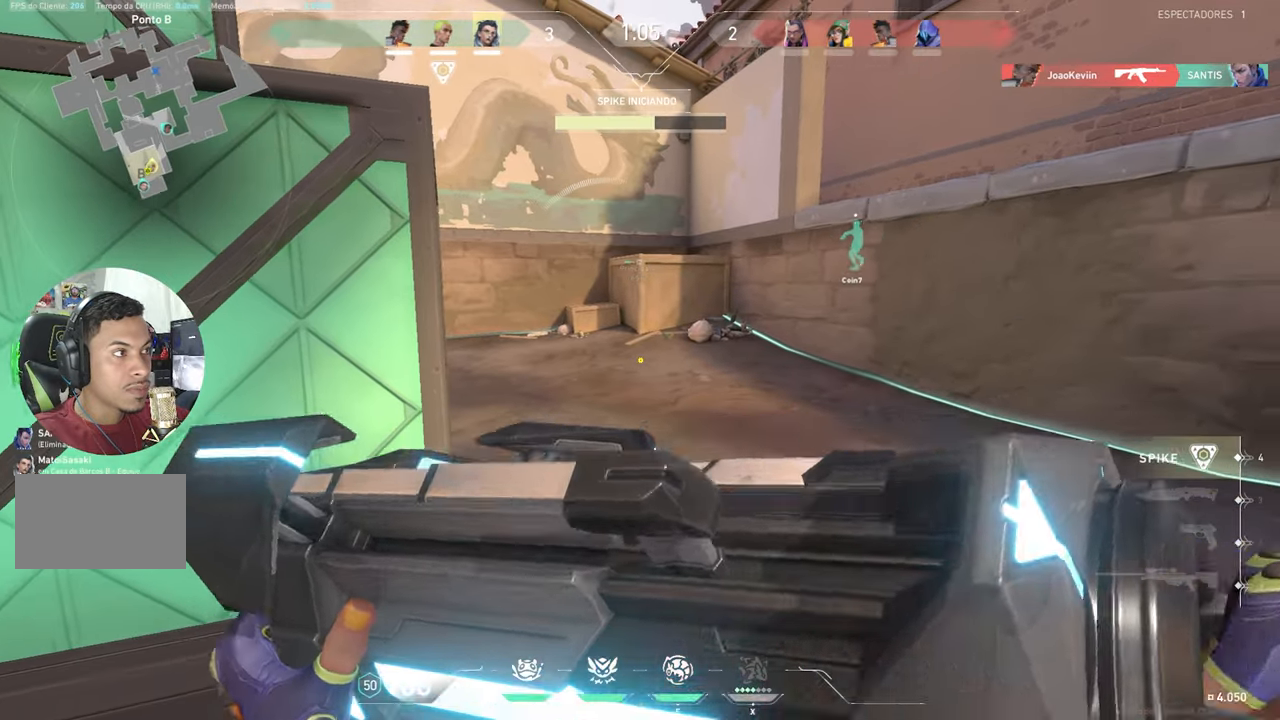
{"keys": ["4"], "mouse_move": "still", "events": []}
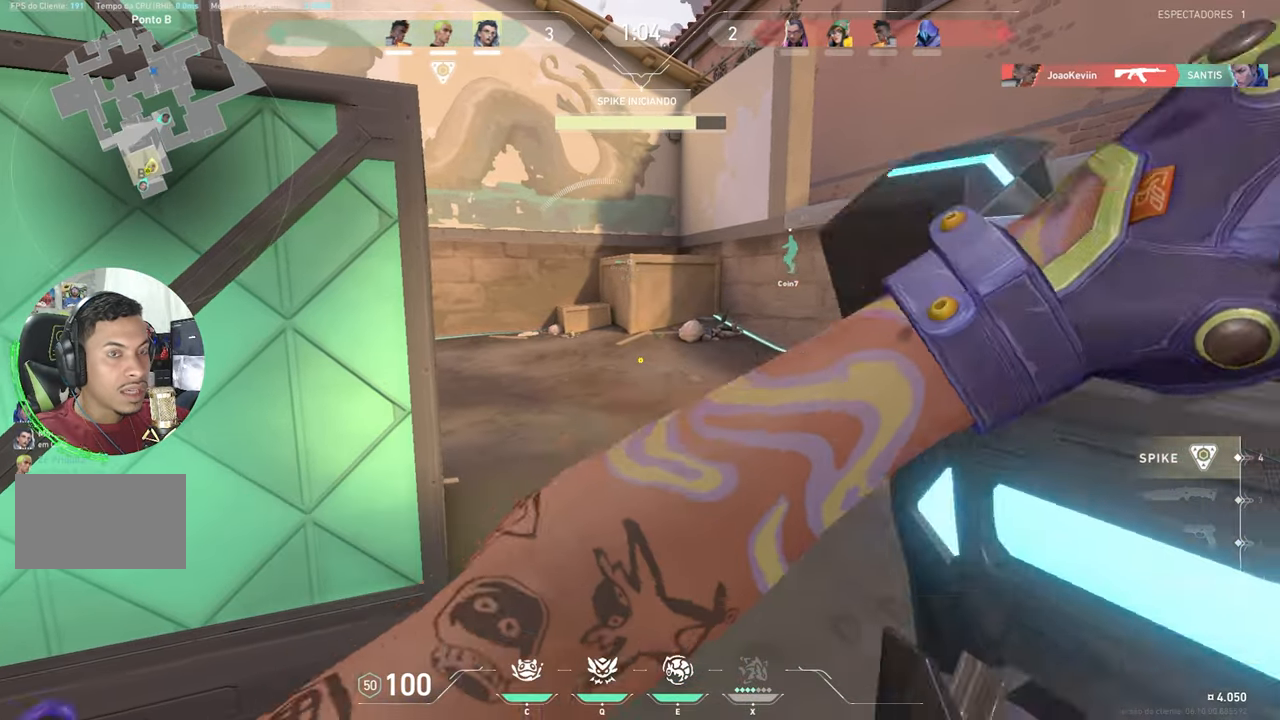
{"keys": ["4"], "mouse_move": "still", "events": []}
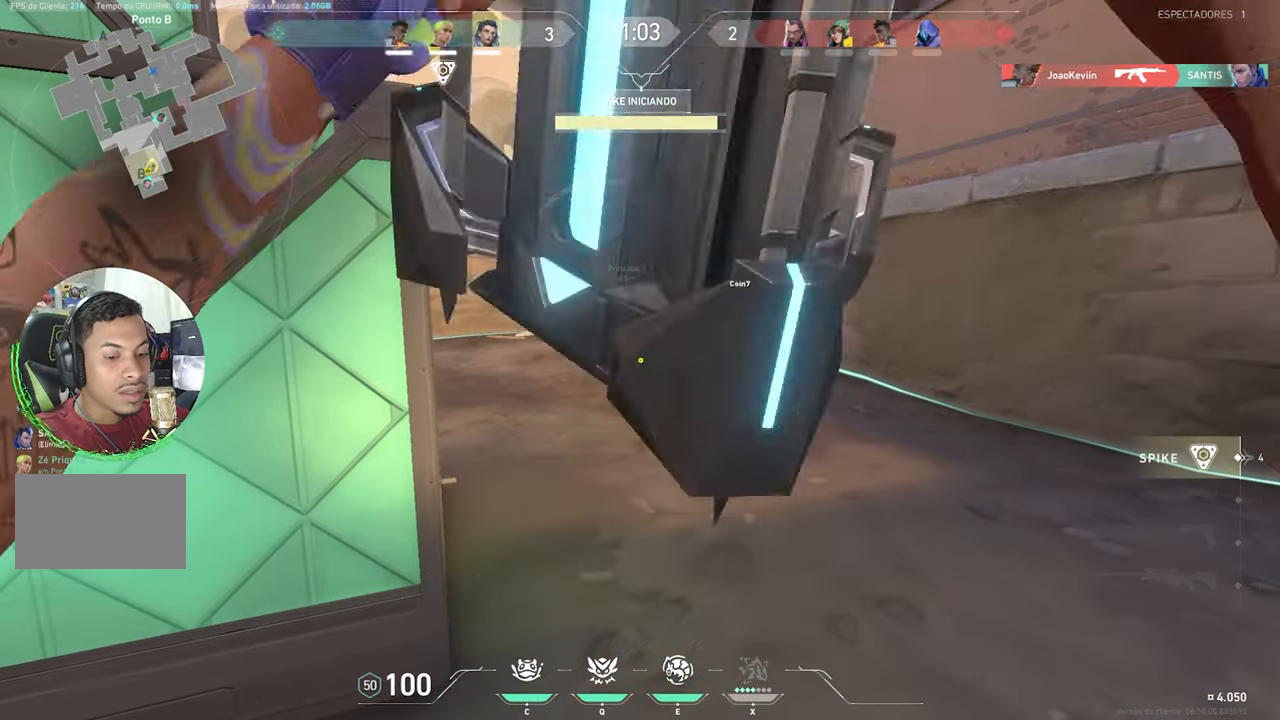
{"keys": ["4"], "mouse_move": "left", "events": []}
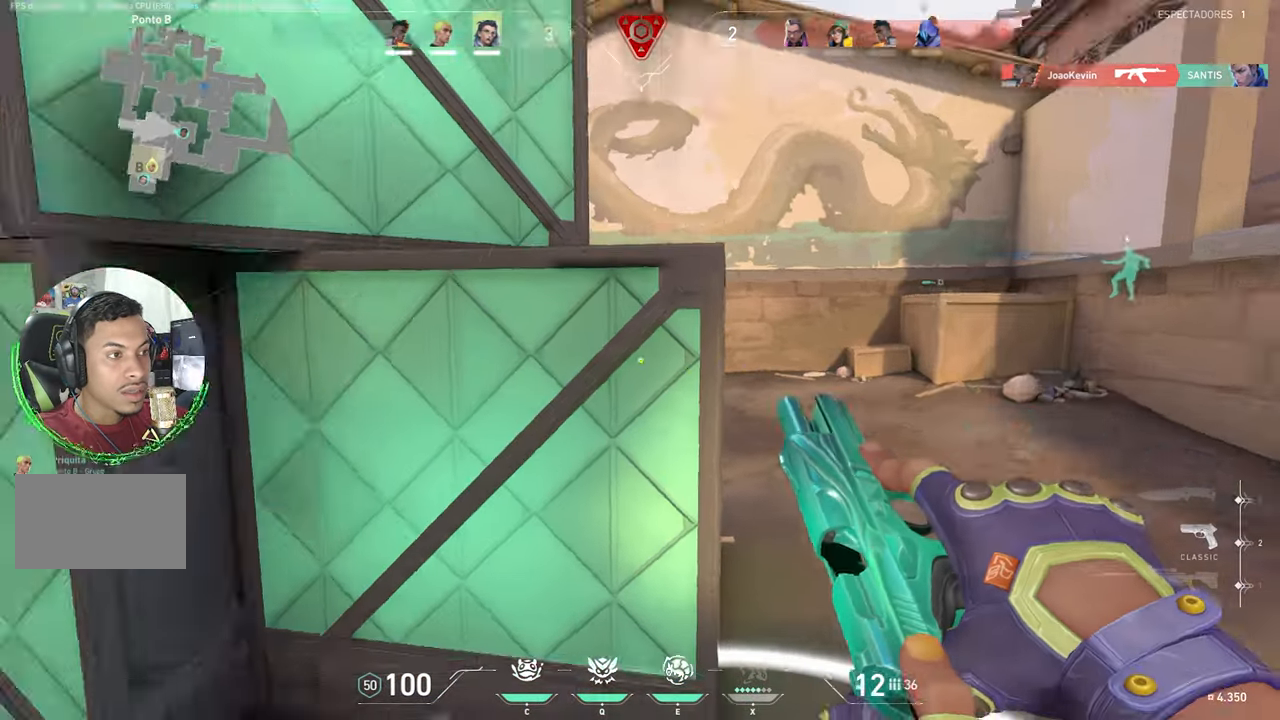
{"keys": [], "mouse_move": "still", "events": [[83, "4", "up"], [166, "q", "down"], [216, "q", "up"]]}
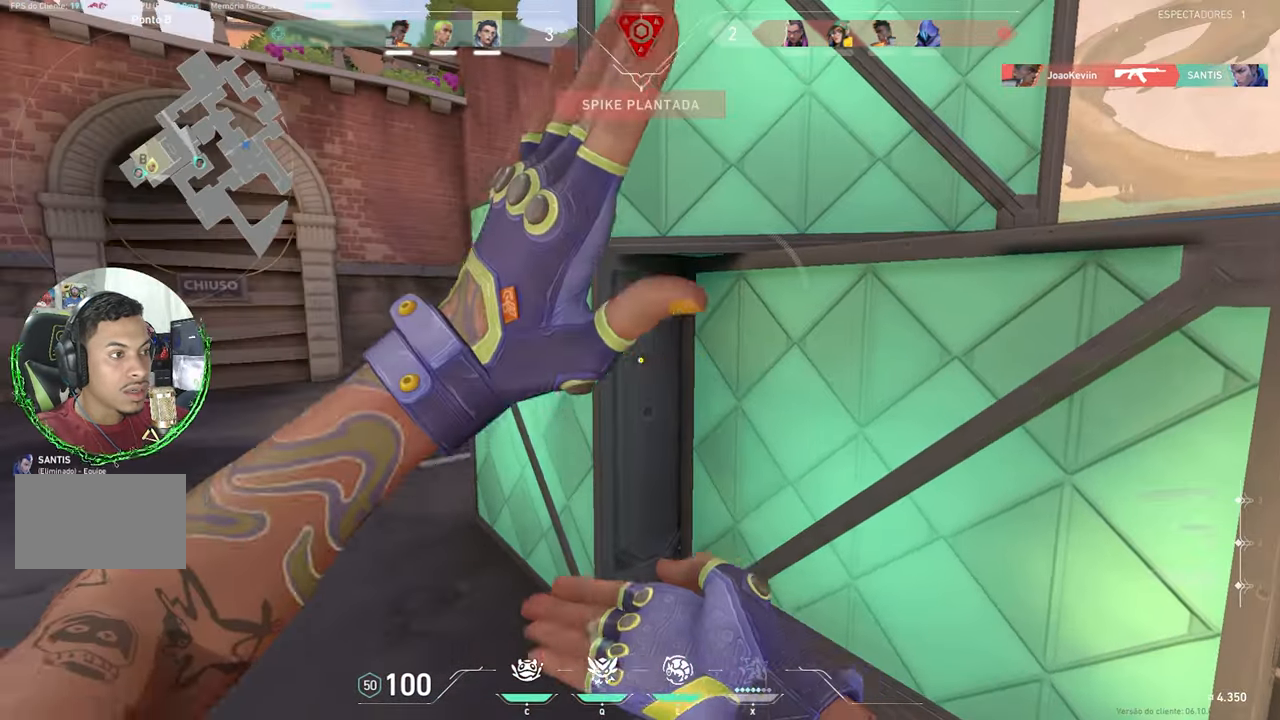
{"keys": ["a", "s"], "mouse_move": "left", "events": [[233, "s", "down"], [283, "a", "down"], [300, "a", "up"], [483, "a", "down"]]}
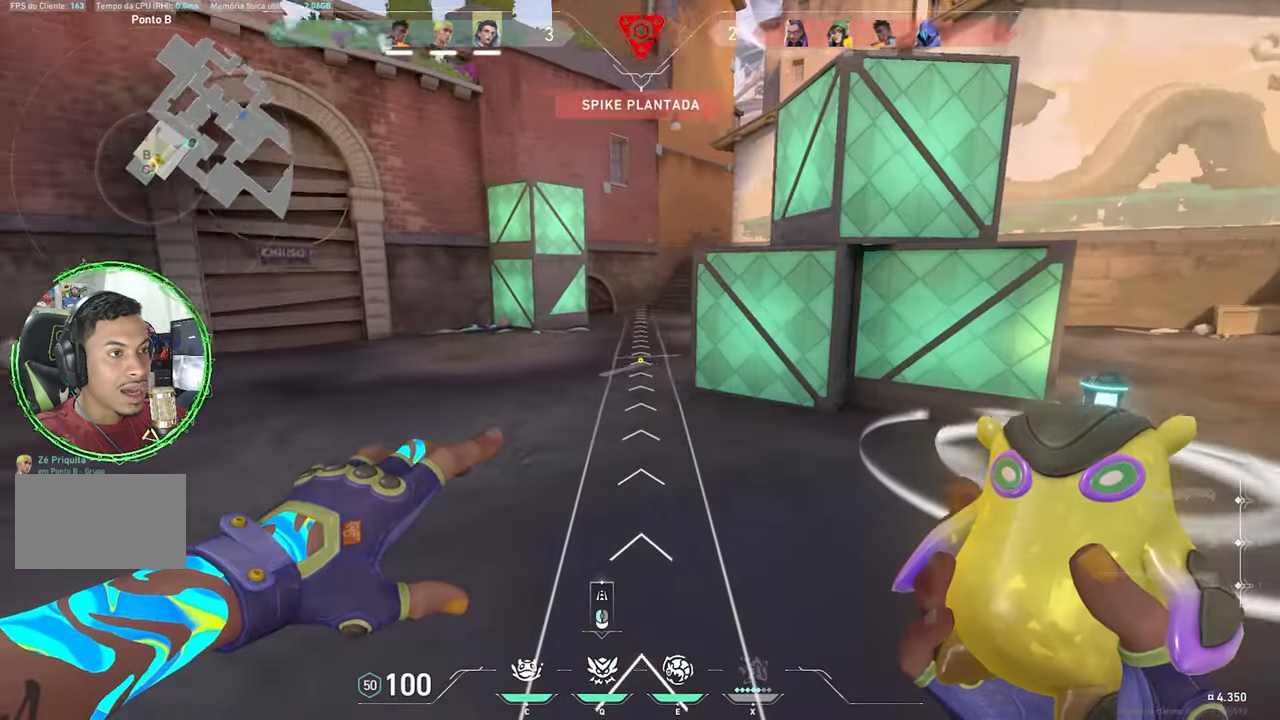
{"keys": ["a", "w"], "mouse_move": "still", "events": [[66, "s", "up"], [216, "w", "down"], [350, "a", "up"], [500, "a", "down"]]}
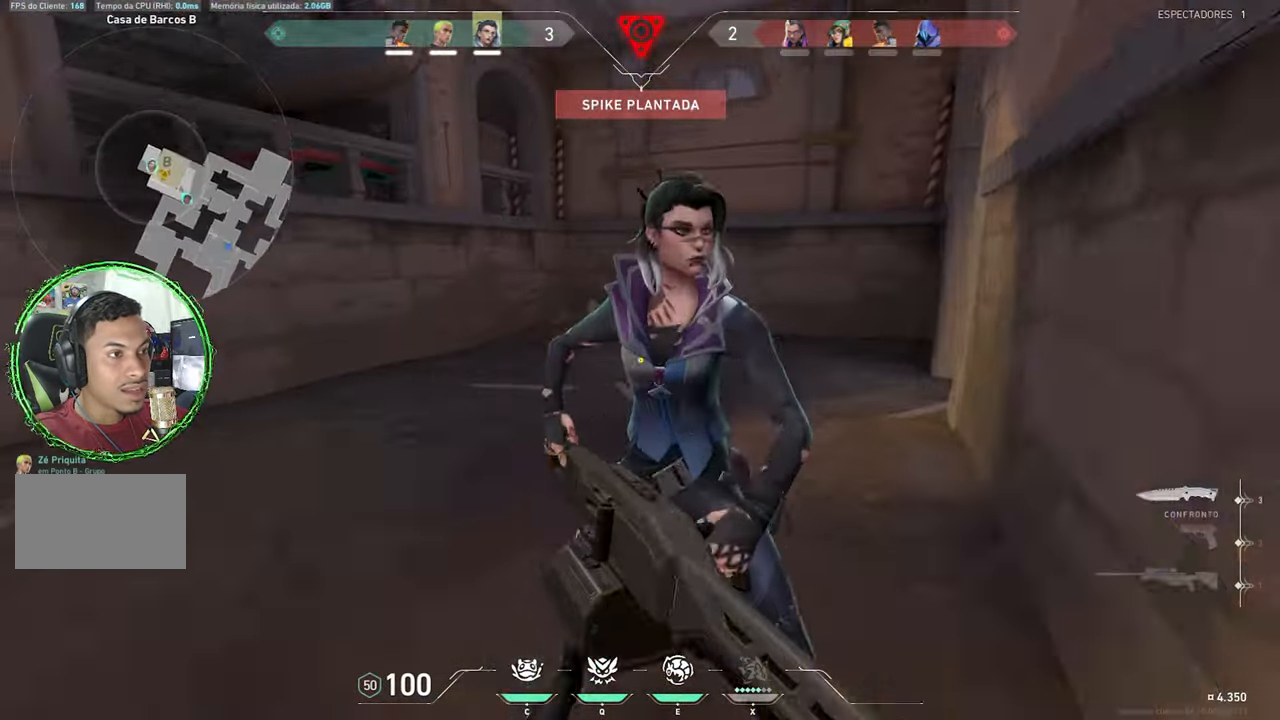
{"keys": ["a"], "mouse_move": "right", "events": [[83, "w", "up"], [316, "w", "down"], [416, "w", "up"]]}
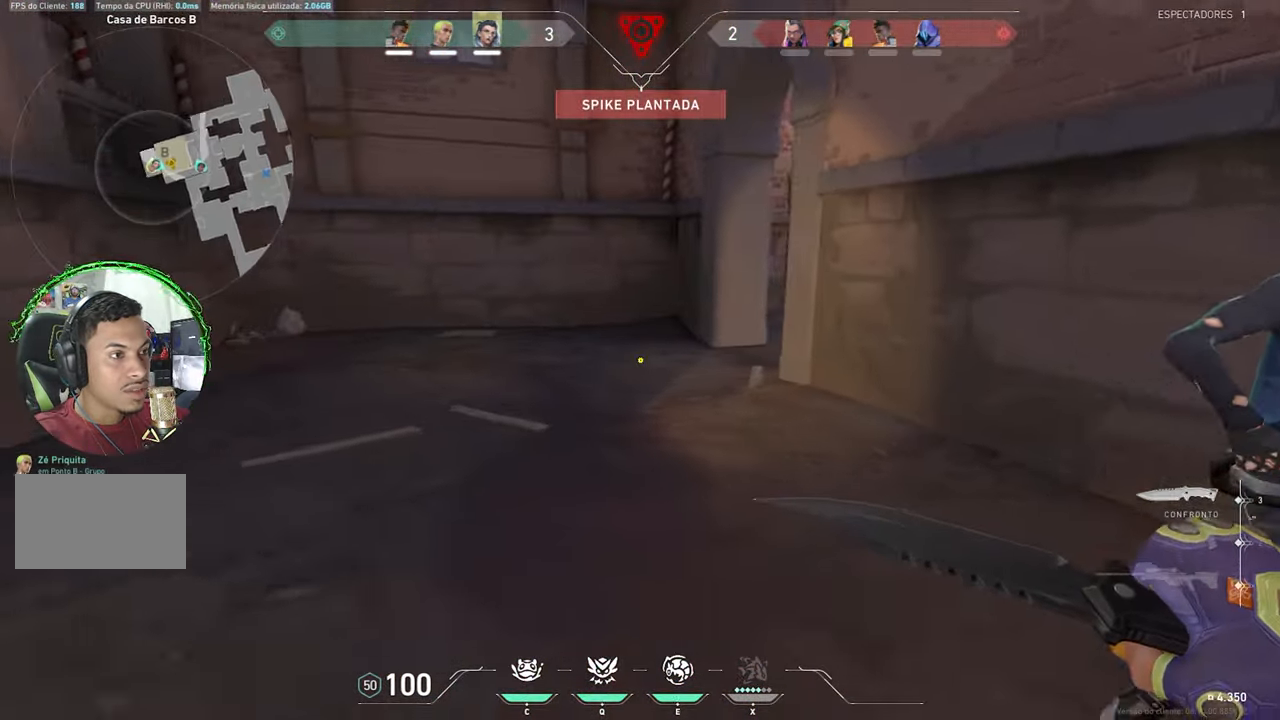
{"keys": ["a", "shift", "w"], "mouse_move": "still", "events": [[150, "a", "up"], [150, "w", "down"], [416, "a", "down"], [416, "shift", "down"]]}
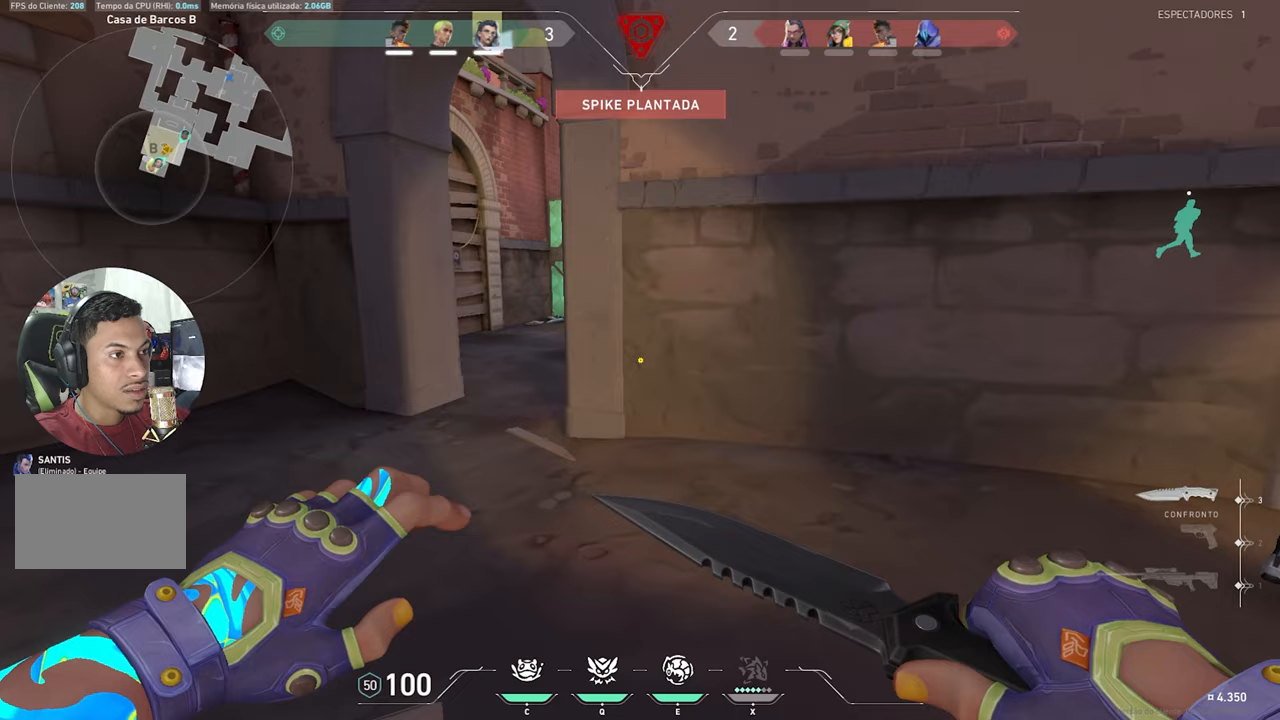
{"keys": ["a"], "mouse_move": "still", "events": [[67, "shift", "up"], [67, "w", "up"]]}
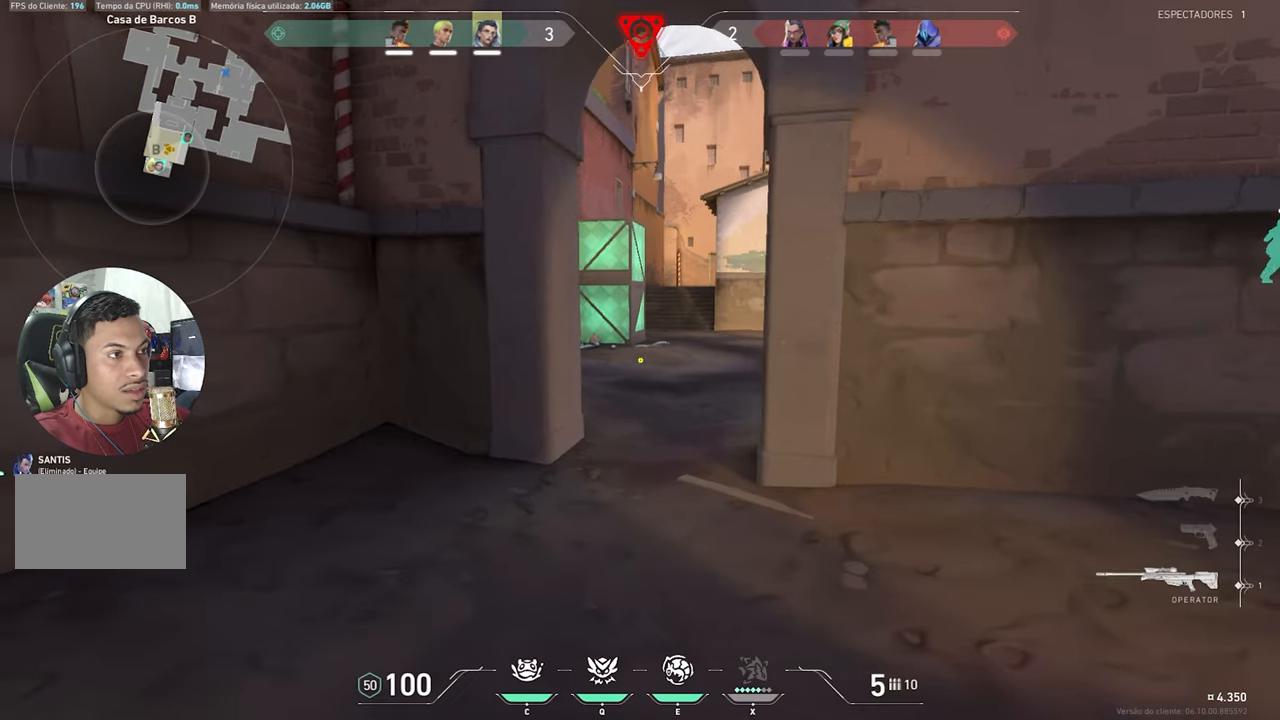
{"keys": ["s"], "mouse_move": "right", "events": [[450, "s", "down"], [500, "a", "up"]]}
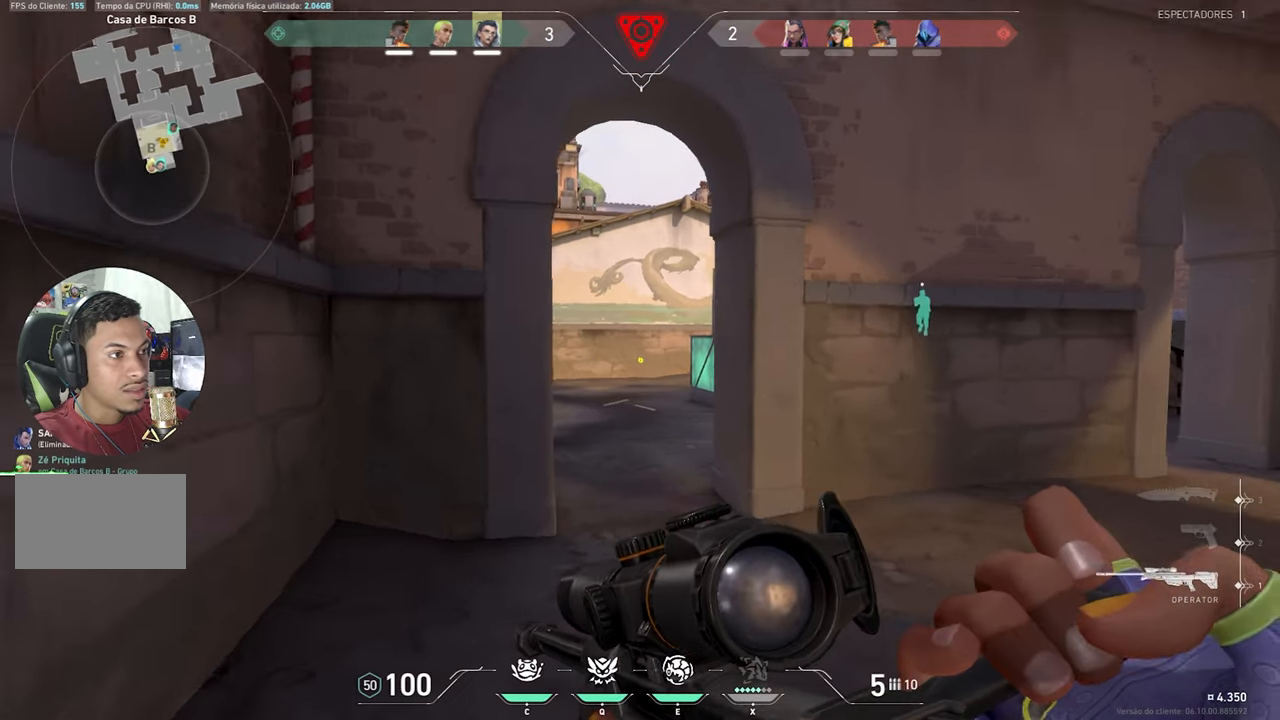
{"keys": ["d"], "mouse_move": "still", "events": [[100, "d", "down"], [133, "s", "up"]]}
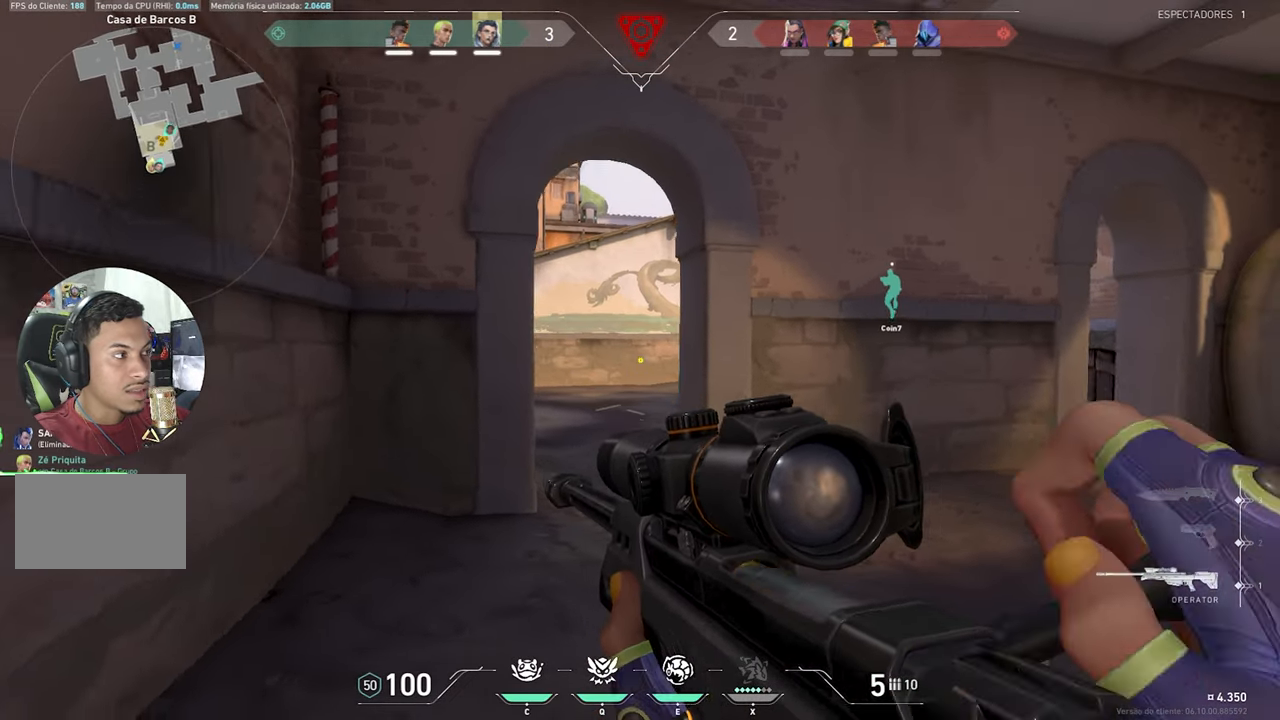
{"keys": ["a", "ctrl", "shift"], "mouse_move": "still", "events": [[300, "ctrl", "down"], [300, "d", "up"], [300, "shift", "down"], [400, "a", "down"]]}
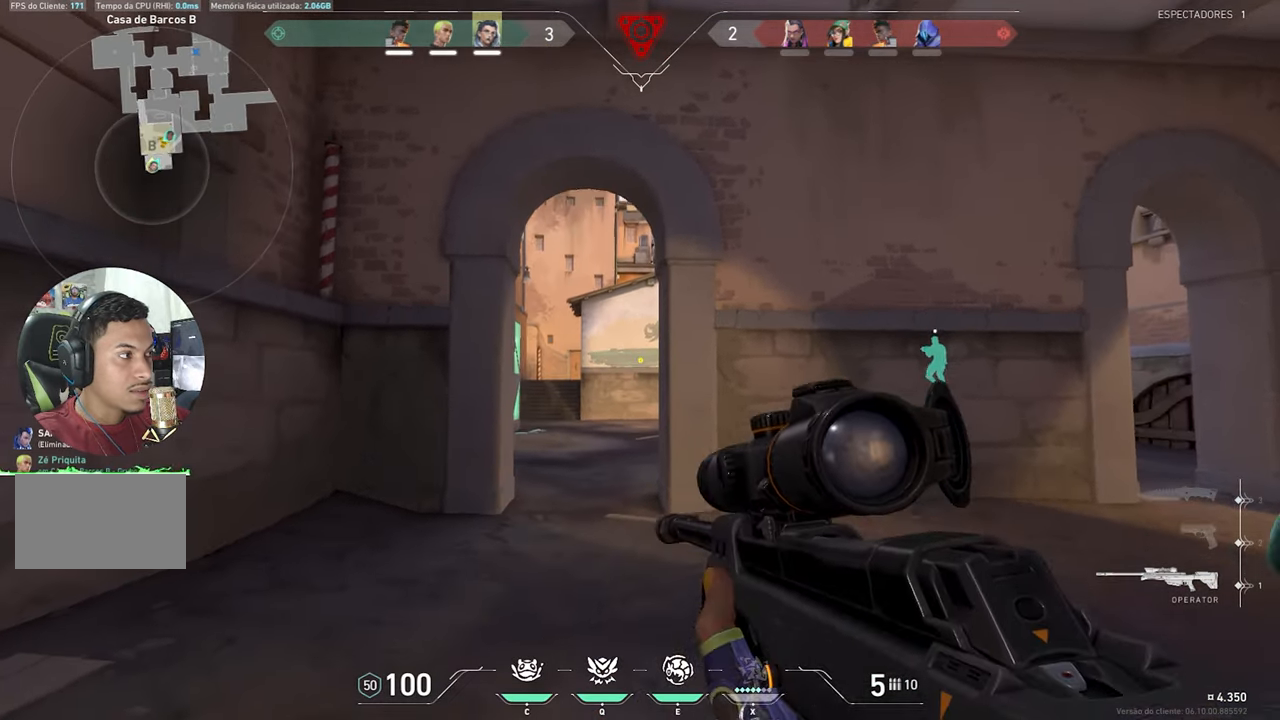
{"keys": ["ctrl", "shift"], "mouse_move": "still", "events": [[33, "a", "up"]]}
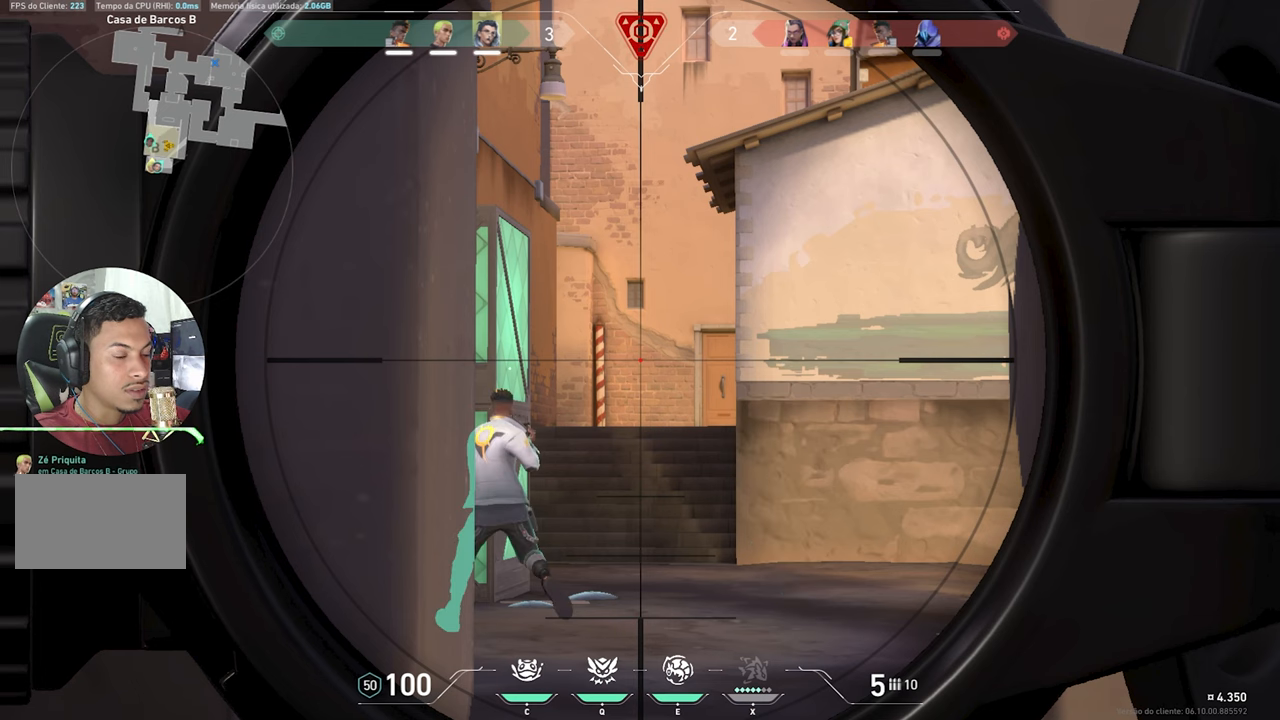
{"keys": ["ctrl", "shift"], "mouse_move": "still", "events": [[167, "d", "down"], [367, "d", "up"]]}
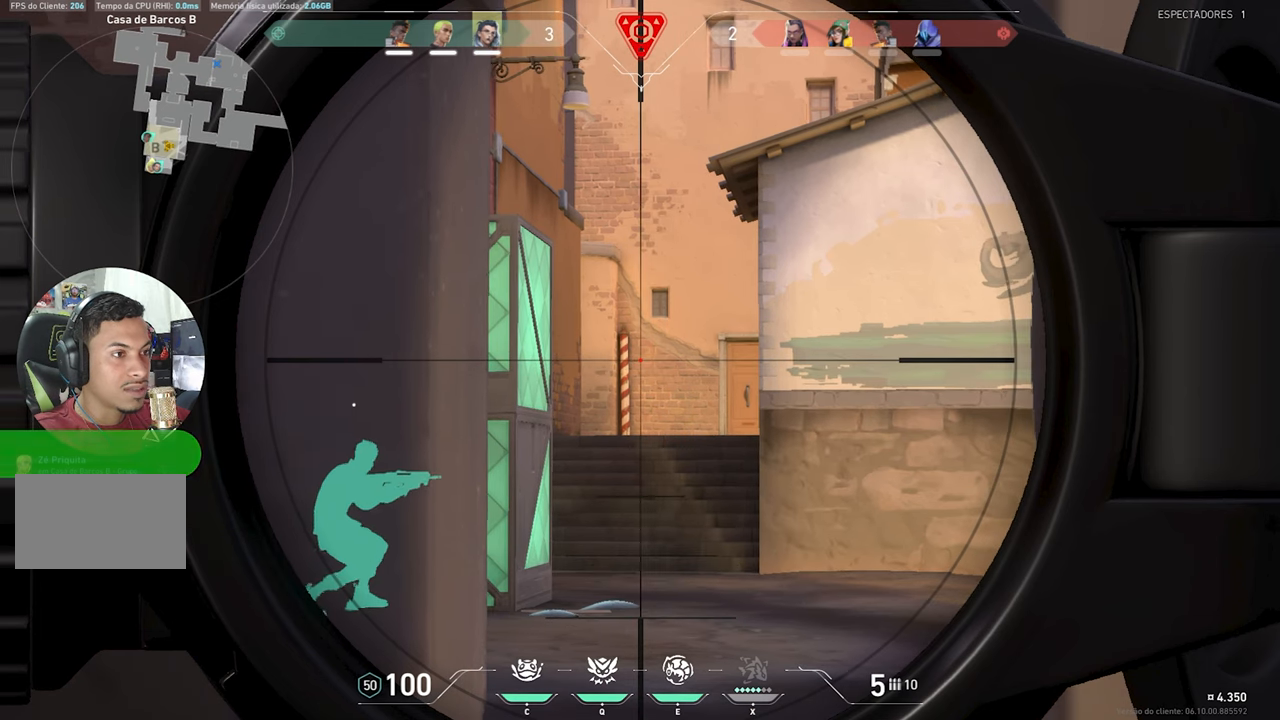
{"keys": ["ctrl", "d", "shift"], "mouse_move": "still", "events": [[400, "d", "down"]]}
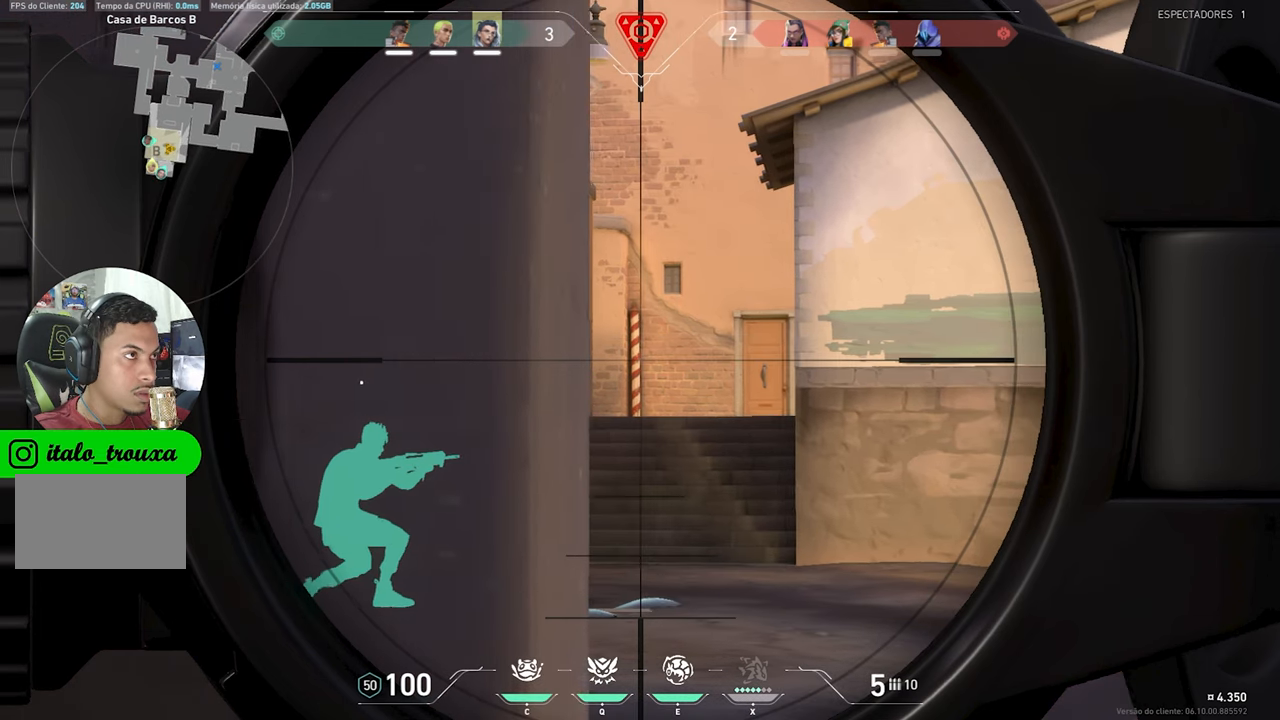
{"keys": ["ctrl", "d", "shift"], "mouse_move": "still", "events": [[217, "d", "up"], [367, "a", "down"], [450, "a", "up"], [450, "d", "down"]]}
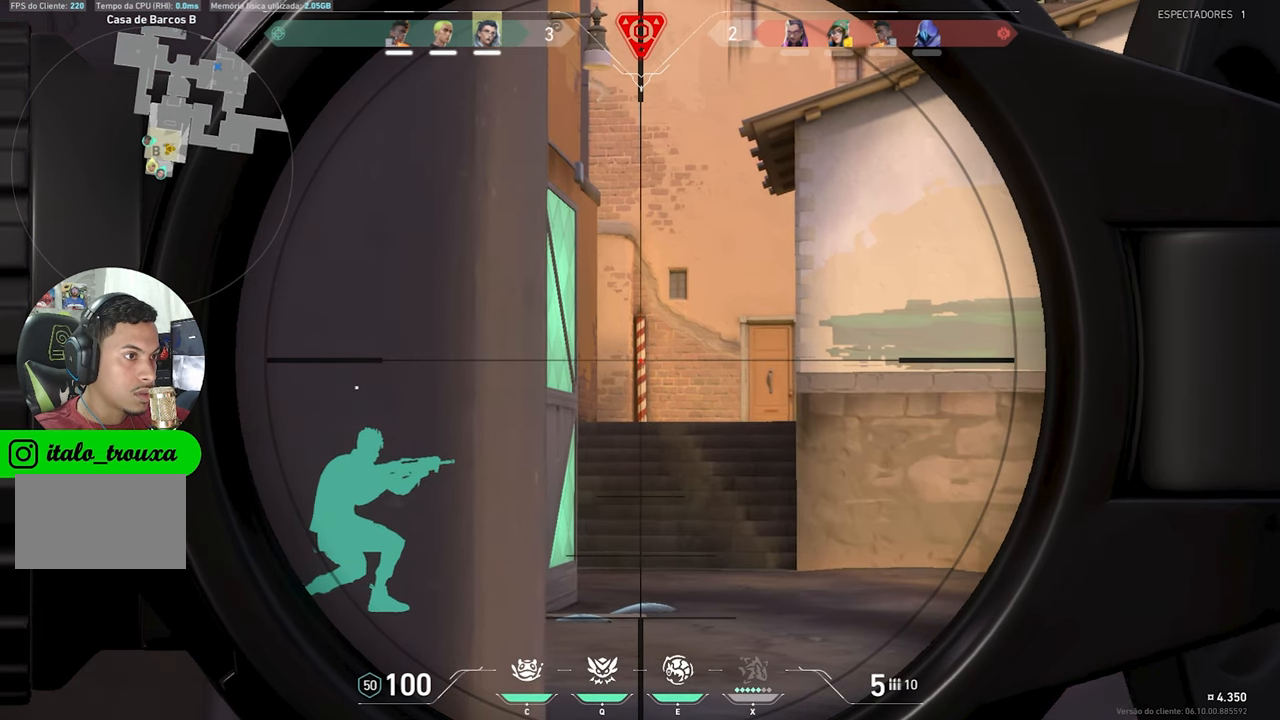
{"keys": ["ctrl", "d", "shift"], "mouse_move": "still", "events": [[133, "a", "down"], [133, "d", "up"], [333, "a", "up"], [333, "d", "down"]]}
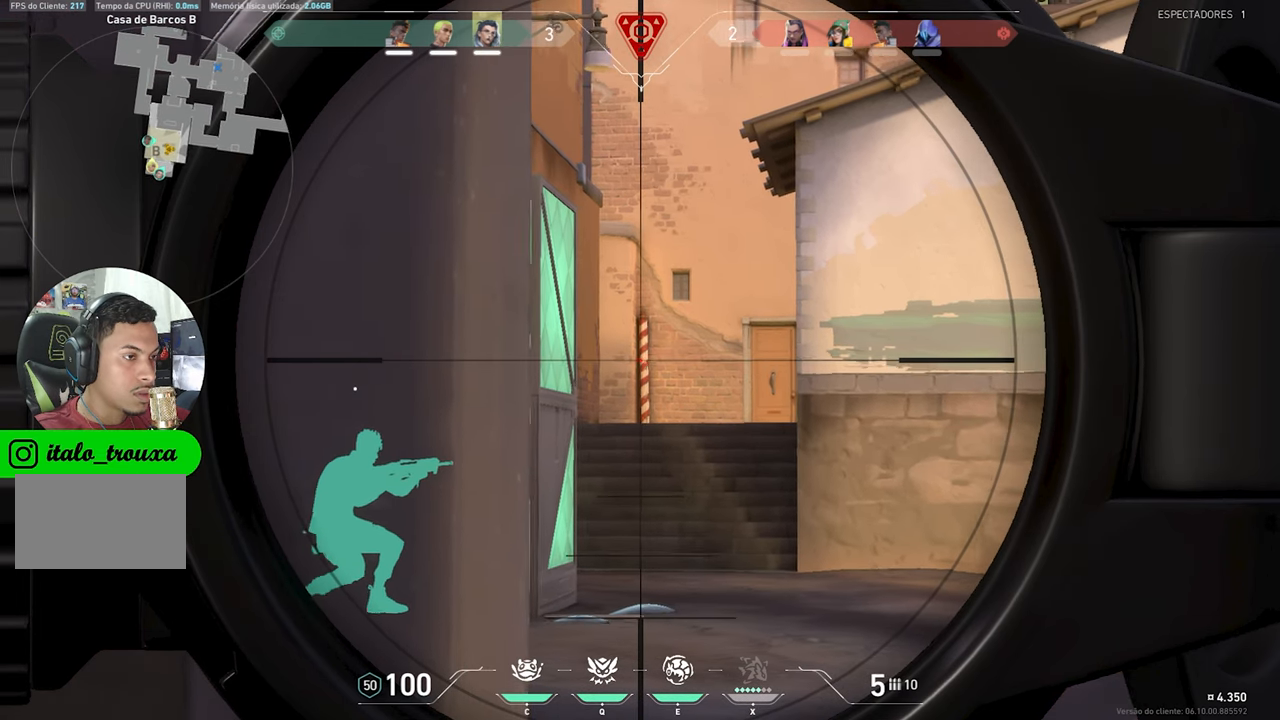
{"keys": ["a", "ctrl", "shift"], "mouse_move": "still", "events": [[17, "a", "down"], [17, "d", "up"], [150, "a", "up"], [200, "d", "down"], [383, "a", "down"], [383, "d", "up"]]}
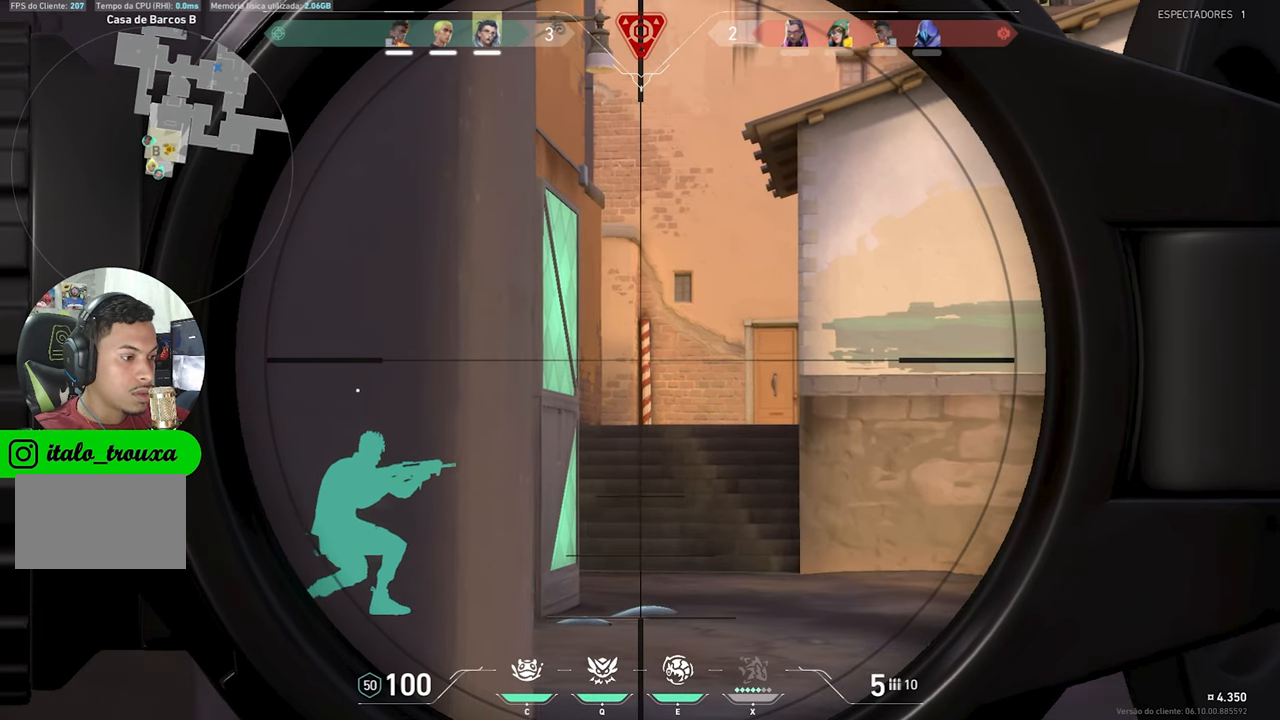
{"keys": ["ctrl", "shift", "v"], "mouse_move": "still", "events": [[134, "a", "up"], [184, "v", "down"]]}
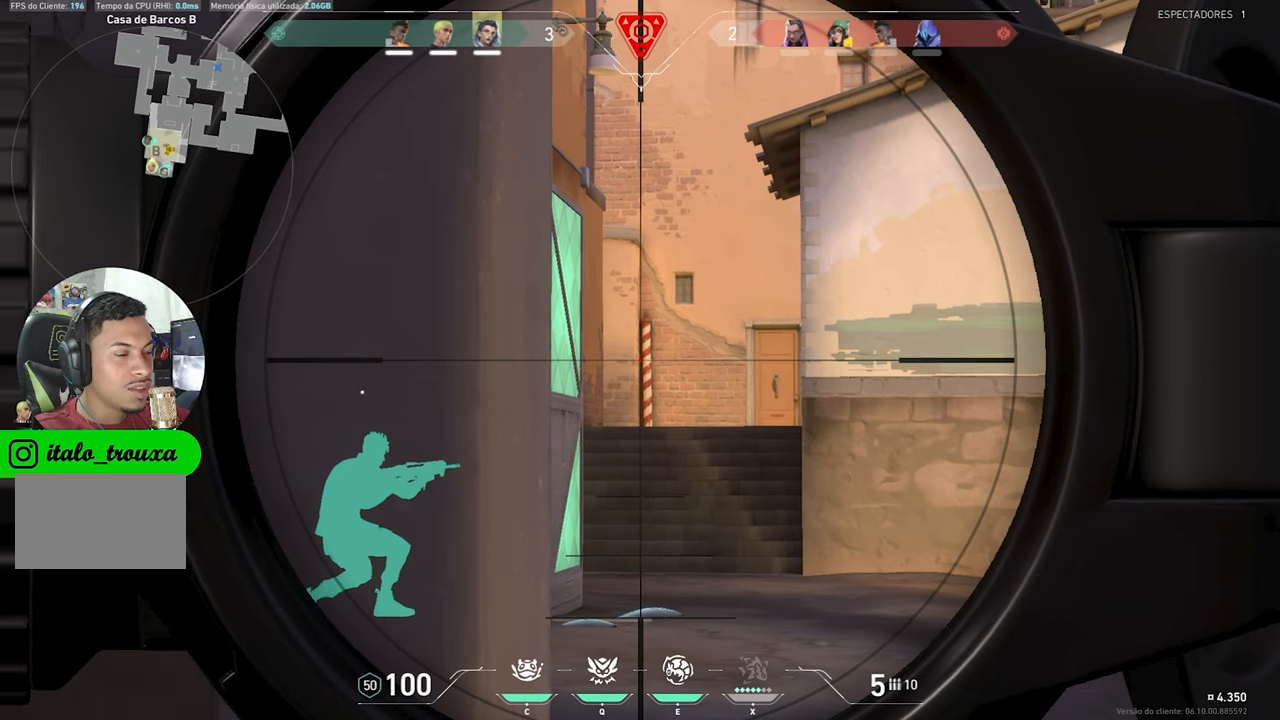
{"keys": ["a", "ctrl", "shift", "v"], "mouse_move": "still", "events": [[67, "a", "down"]]}
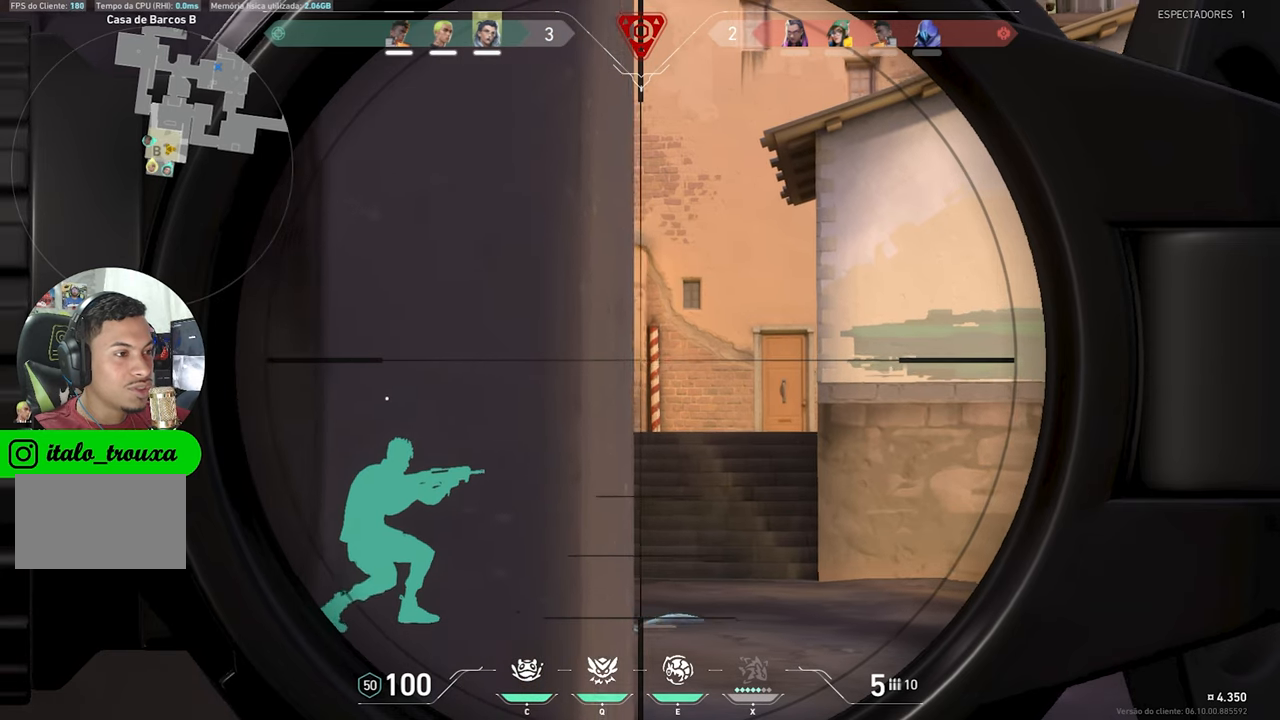
{"keys": ["a", "ctrl", "shift", "v"], "mouse_move": "still", "events": []}